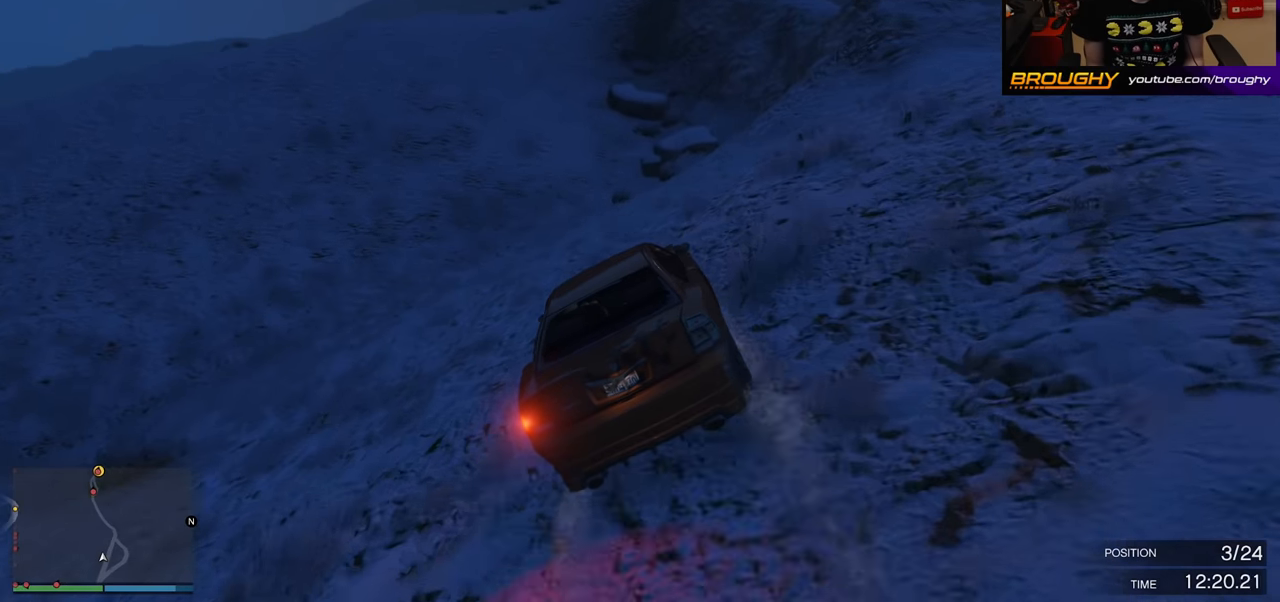
Gameplay with a controller (Xbox layout); each line is a JSON object with the inputs held at the frame after it. "events" lists button and stick changes between this image and that frame as [ms after this image, input, new state], when the widget could be followed in between.
{"buttons": ["R2"], "left_stick": "center", "right_stick": "center", "events": [[283, "left_stick", "up-right"], [467, "left_stick", "center"]]}
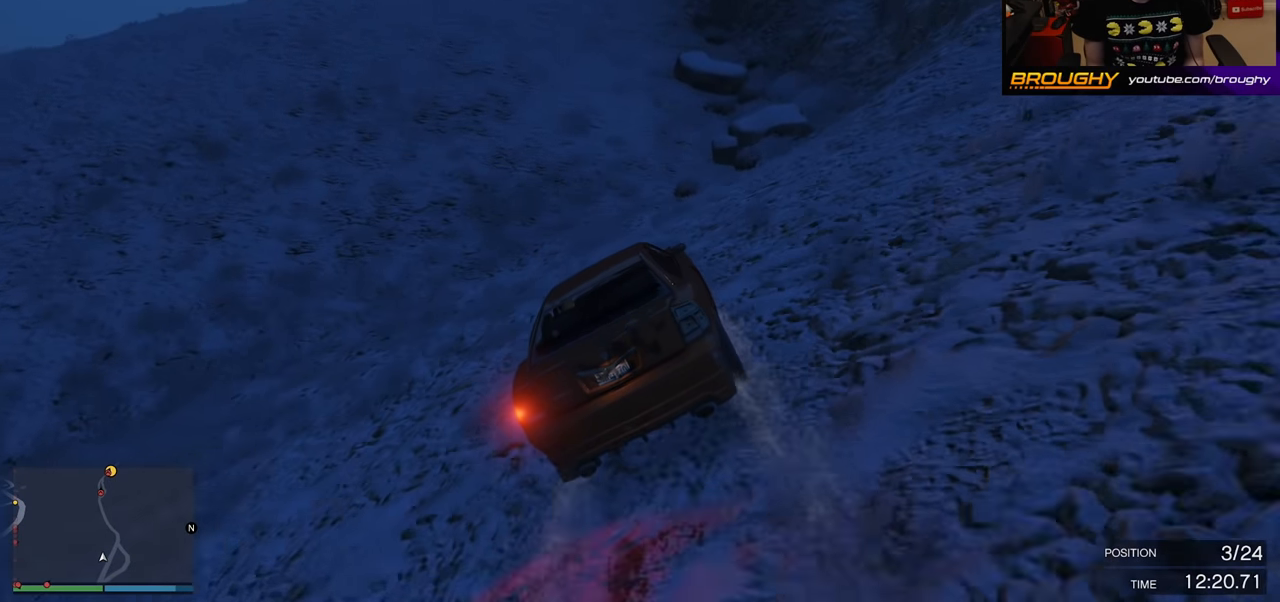
{"buttons": ["R2"], "left_stick": "right", "right_stick": "center", "events": [[433, "left_stick", "right"]]}
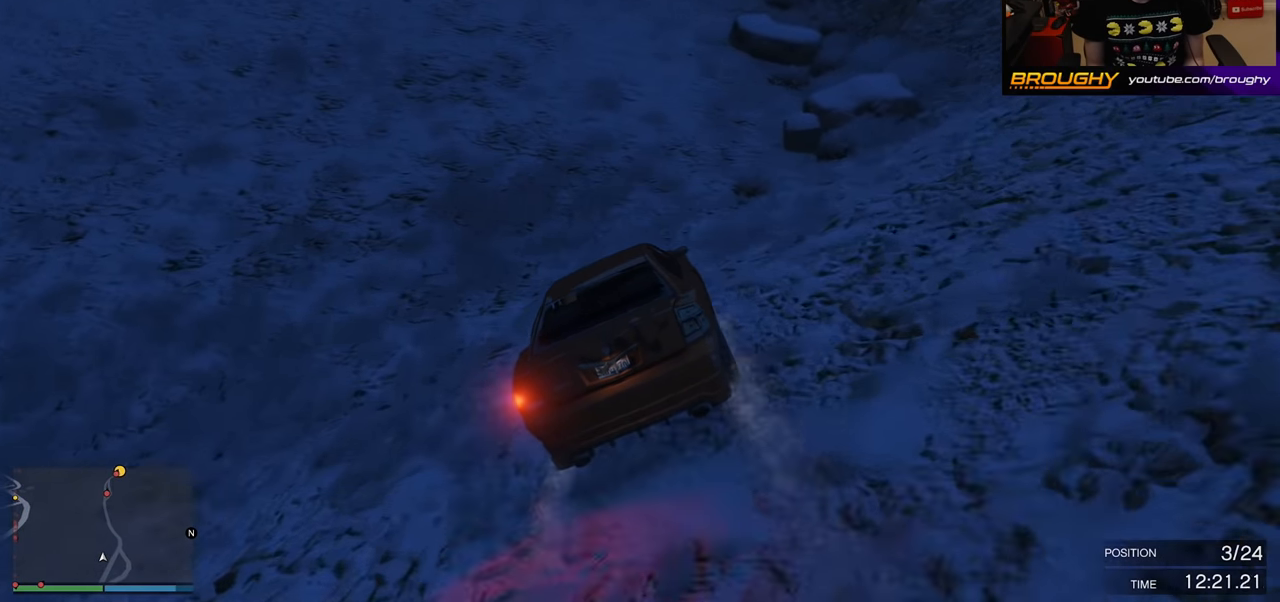
{"buttons": ["R2"], "left_stick": "right", "right_stick": "center", "events": [[167, "left_stick", "center"], [483, "left_stick", "right"]]}
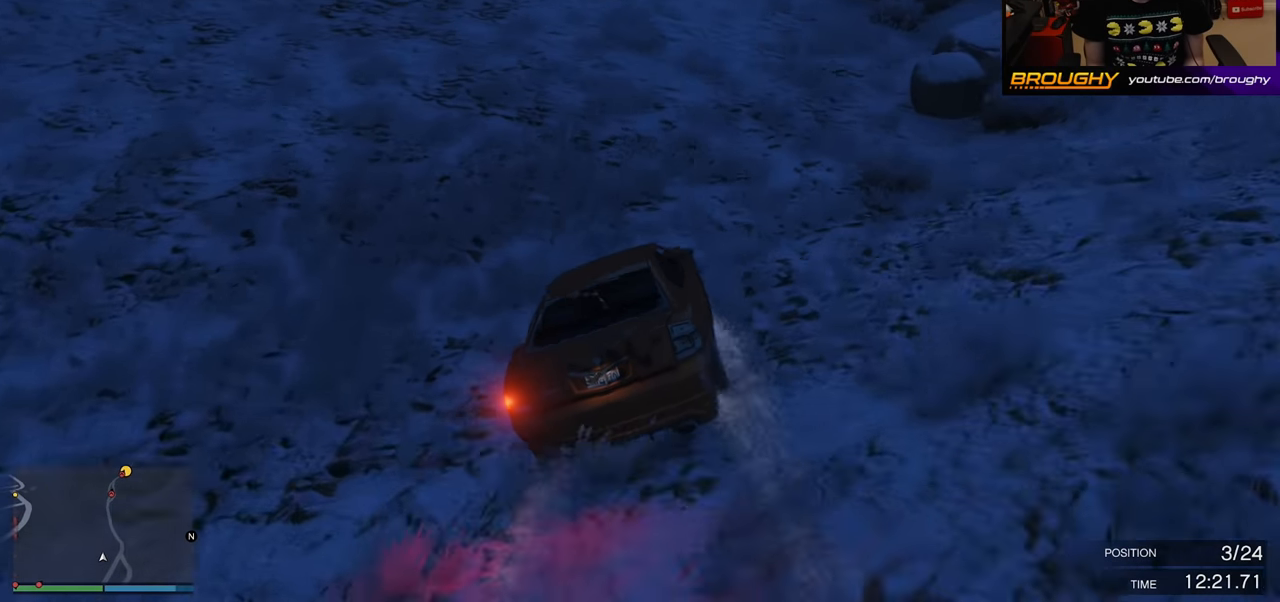
{"buttons": ["R2"], "left_stick": "right", "right_stick": "center", "events": [[150, "left_stick", "center"], [450, "left_stick", "right"]]}
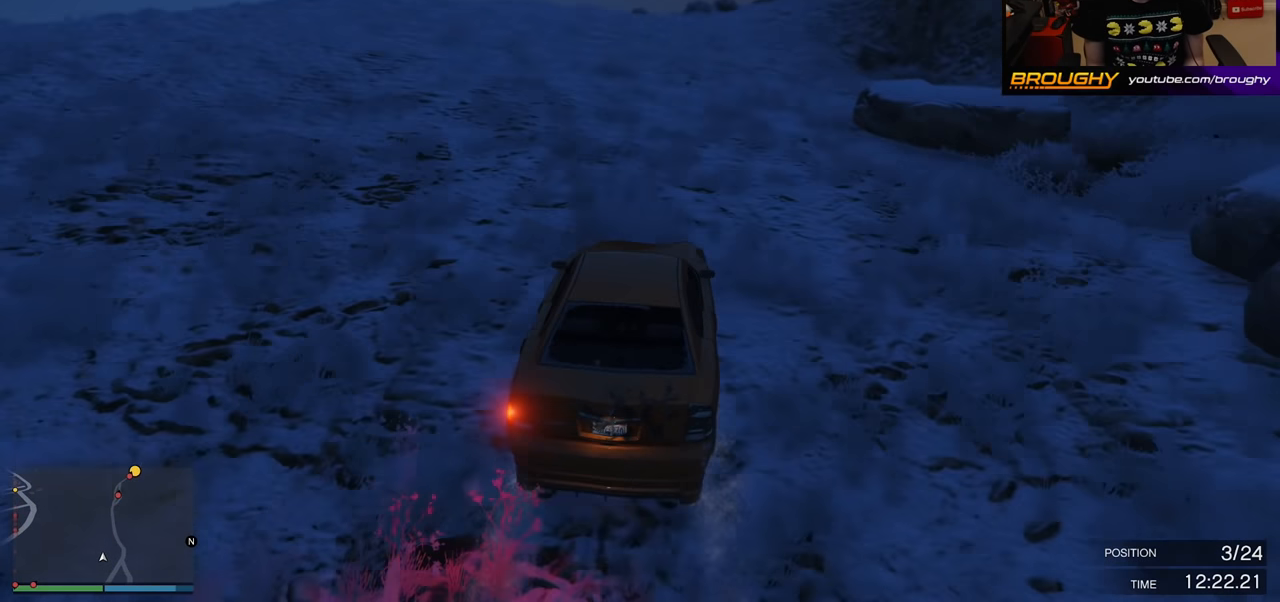
{"buttons": ["R2"], "left_stick": "right", "right_stick": "center", "events": [[133, "left_stick", "center"], [350, "left_stick", "right"]]}
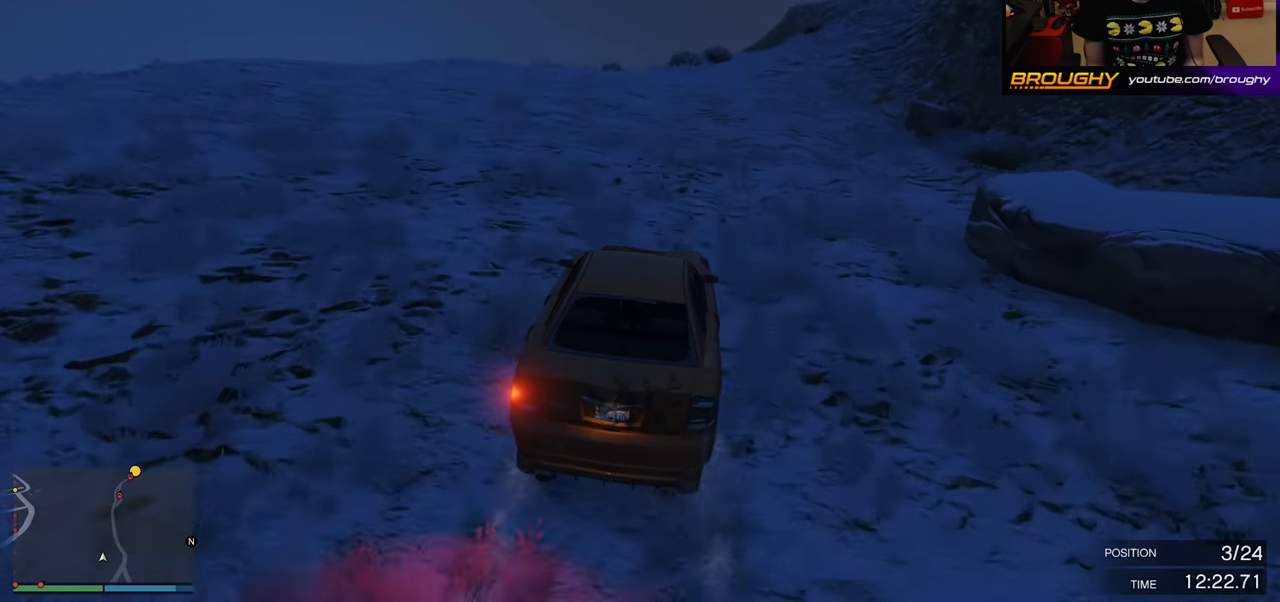
{"buttons": ["R2"], "left_stick": "center", "right_stick": "center", "events": [[117, "R2", "up"], [383, "R2", "down"], [433, "left_stick", "center"]]}
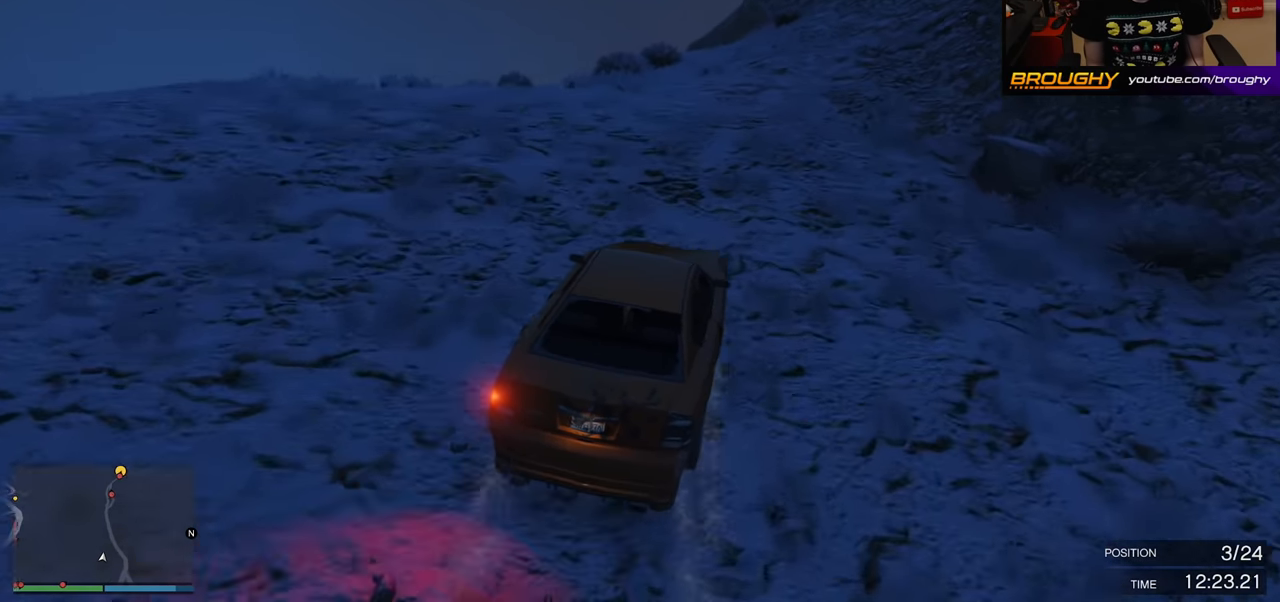
{"buttons": [], "left_stick": "center", "right_stick": "center", "events": [[117, "left_stick", "right"], [133, "R2", "up"], [300, "left_stick", "center"]]}
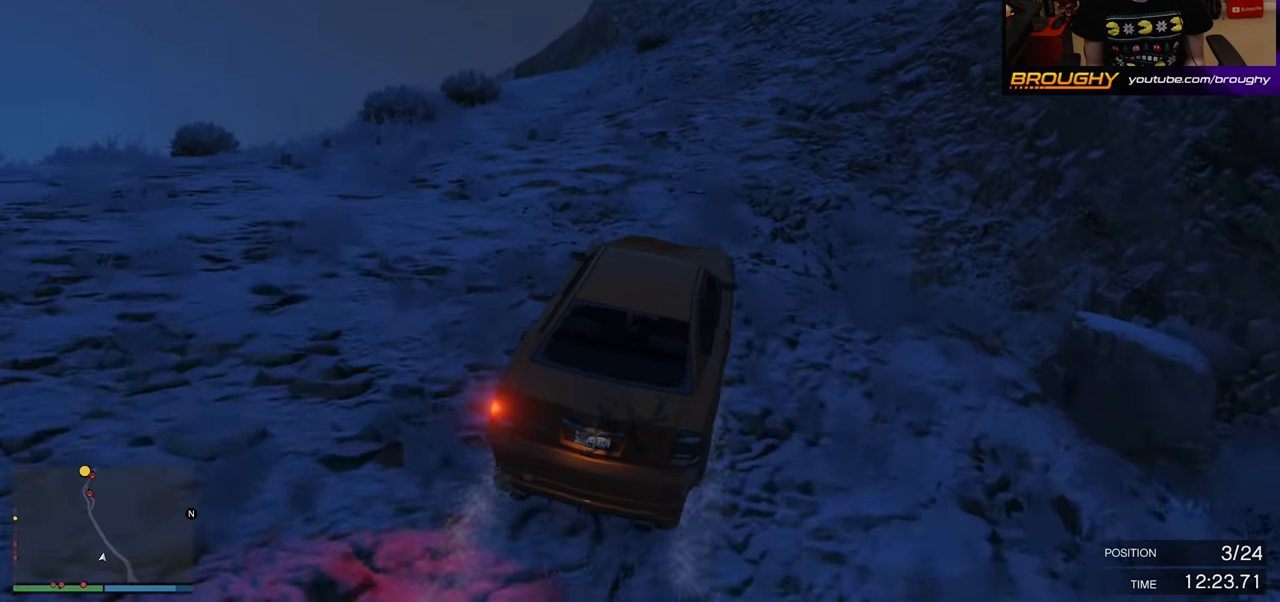
{"buttons": ["R2"], "left_stick": "center", "right_stick": "center", "events": [[33, "R2", "down"], [217, "R2", "up"], [317, "R2", "down"]]}
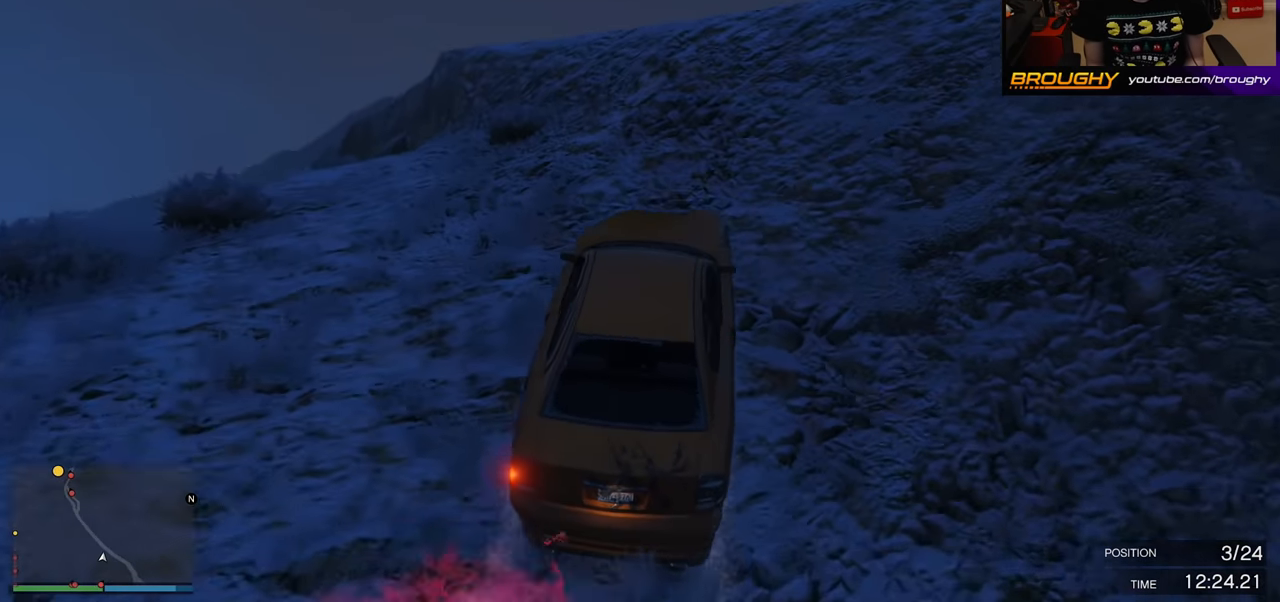
{"buttons": ["L2"], "left_stick": "left", "right_stick": "center", "events": [[100, "R2", "up"], [100, "left_stick", "left"], [400, "L2", "down"]]}
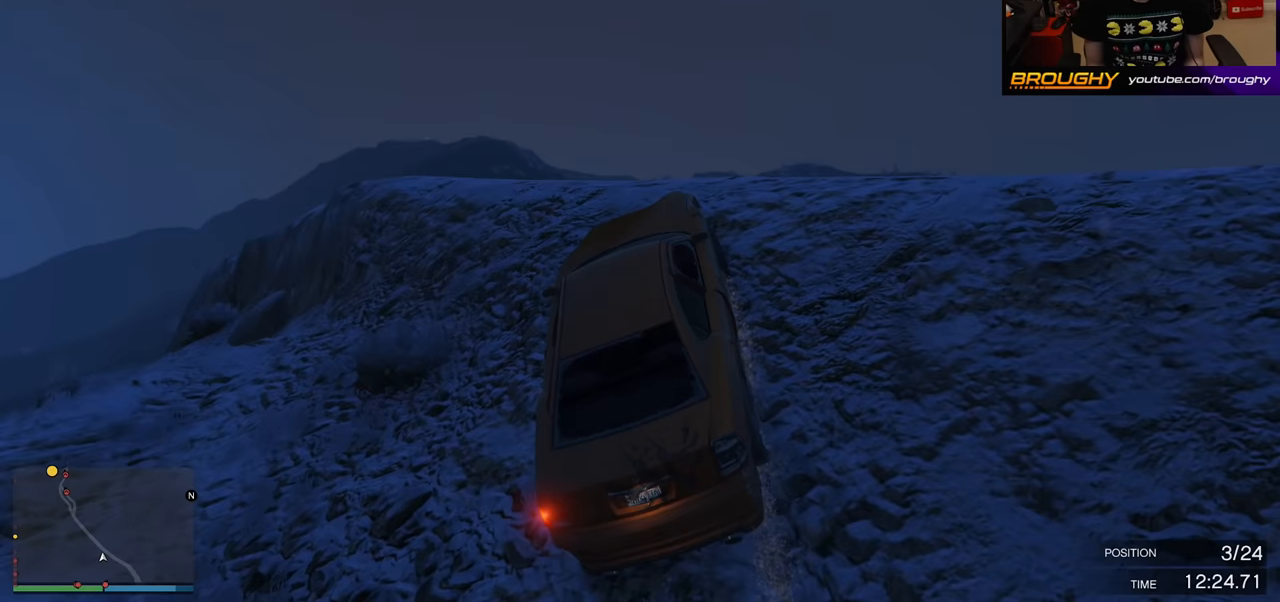
{"buttons": ["R2"], "left_stick": "down-right", "right_stick": "center", "events": [[50, "L2", "up"], [117, "left_stick", "down-right"], [317, "left_stick", "down-left"], [417, "R2", "down"], [450, "left_stick", "down-right"]]}
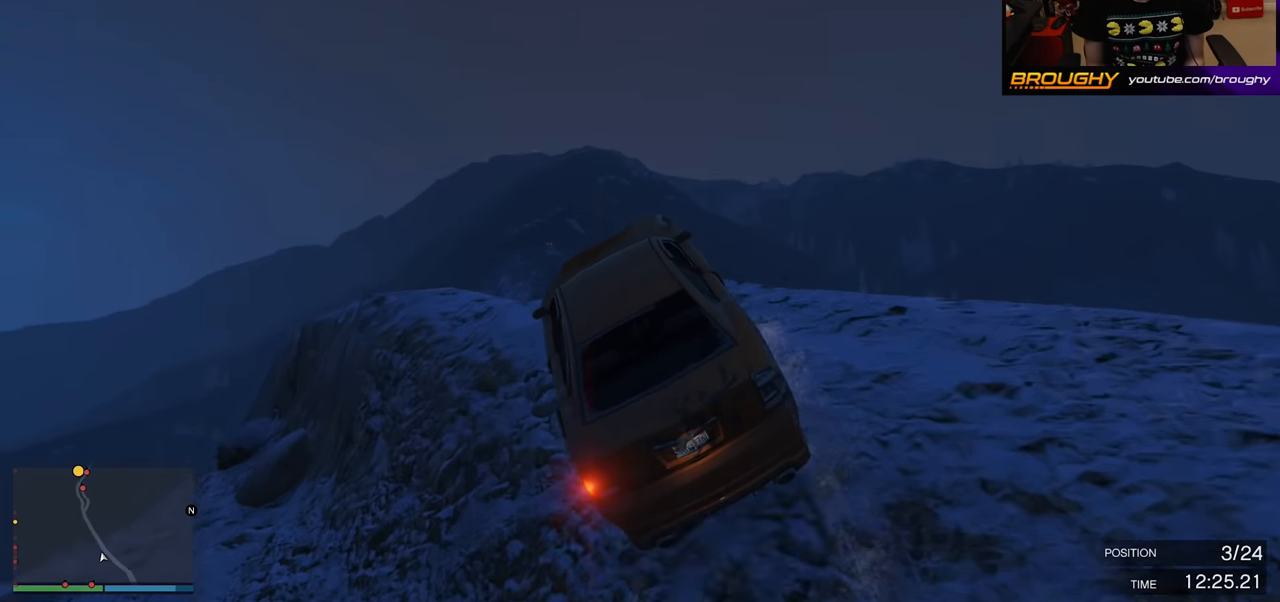
{"buttons": ["R2"], "left_stick": "right", "right_stick": "down-left", "events": [[17, "left_stick", "right"], [250, "left_stick", "center"], [300, "right_stick", "down-left"], [467, "left_stick", "right"]]}
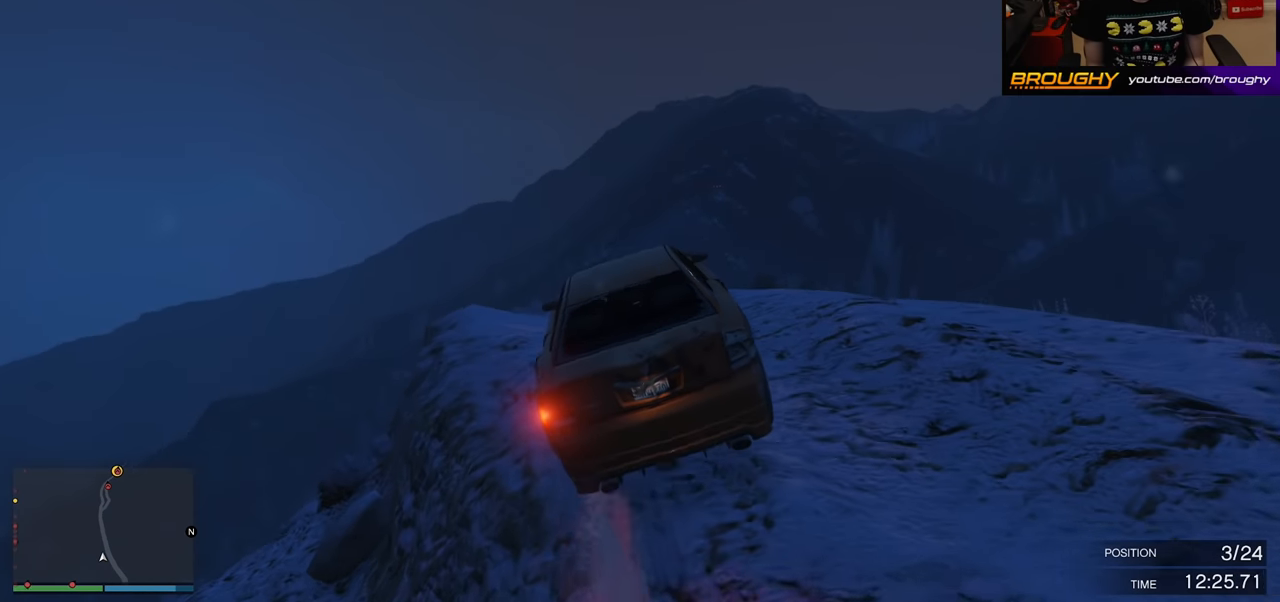
{"buttons": ["R2"], "left_stick": "center", "right_stick": "down-left", "events": [[100, "left_stick", "center"], [200, "left_stick", "left"], [483, "left_stick", "center"]]}
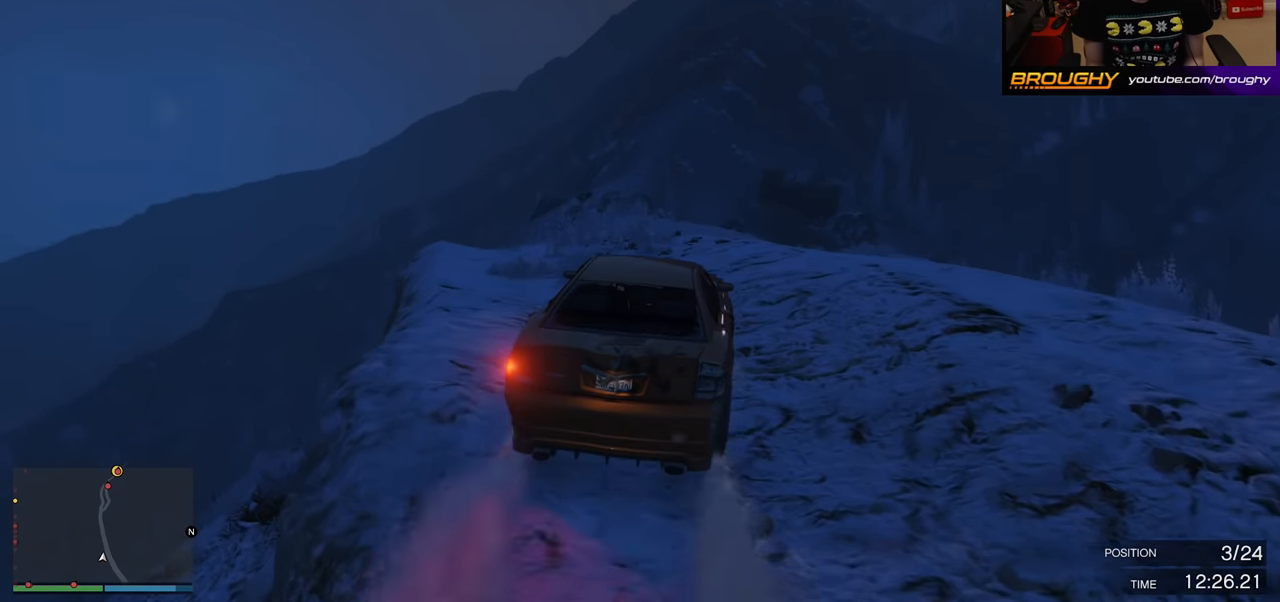
{"buttons": ["R2"], "left_stick": "center", "right_stick": "center", "events": [[67, "right_stick", "center"]]}
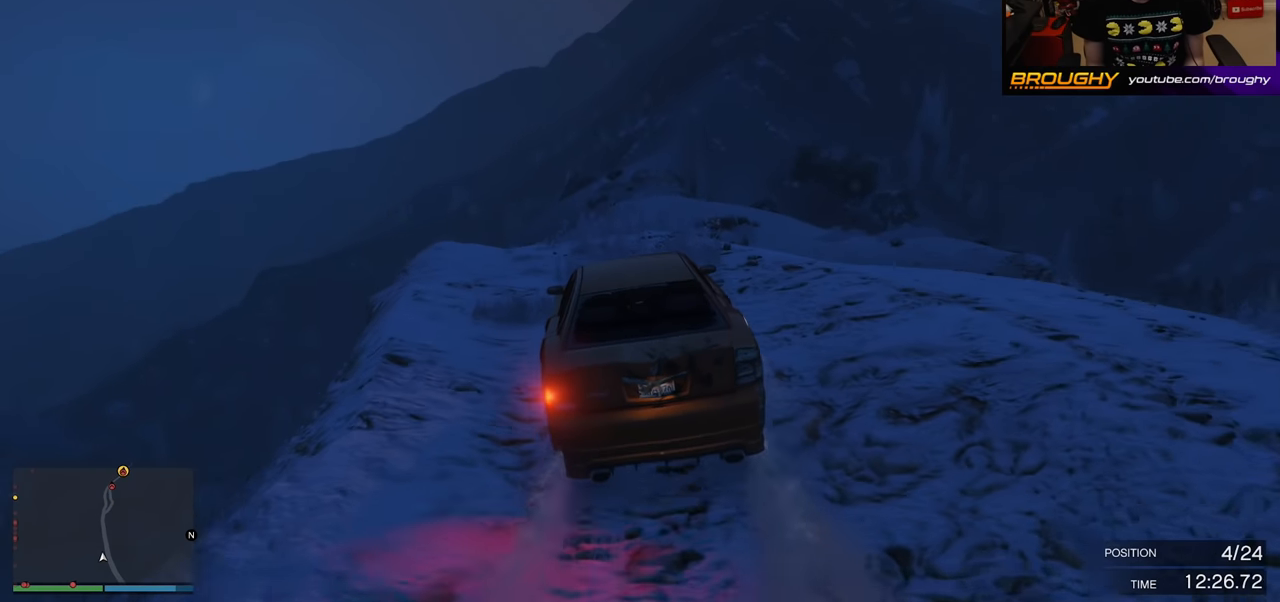
{"buttons": ["R2"], "left_stick": "right", "right_stick": "center", "events": [[317, "left_stick", "right"]]}
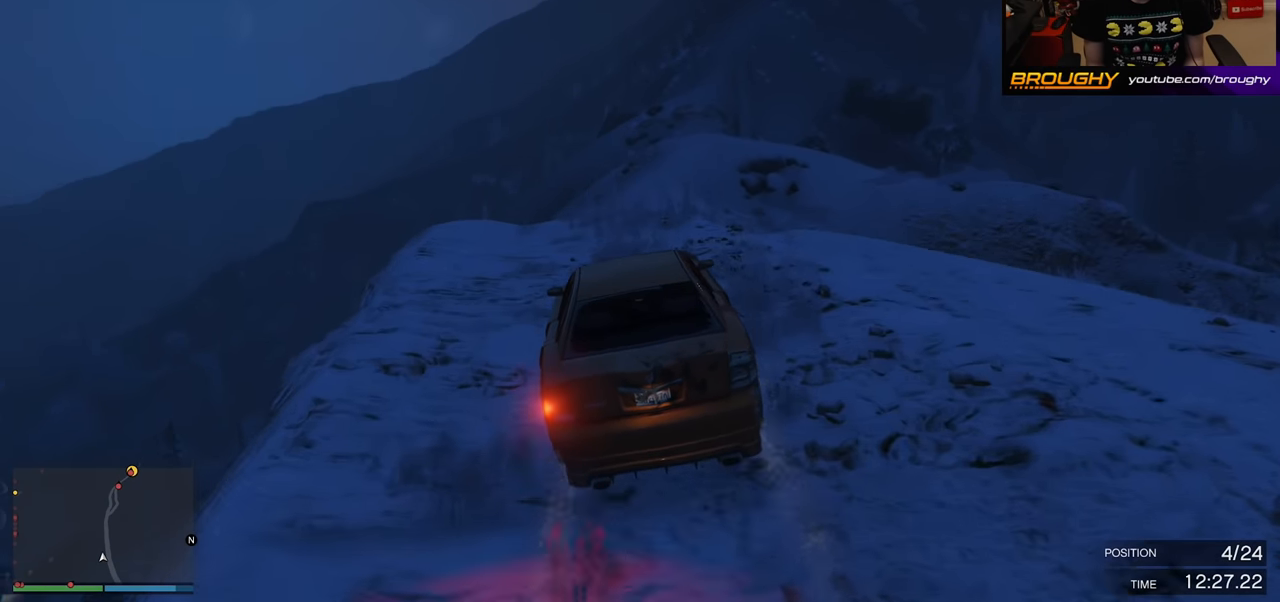
{"buttons": ["R2"], "left_stick": "center", "right_stick": "center", "events": [[50, "R2", "up"], [267, "R2", "down"], [317, "left_stick", "center"]]}
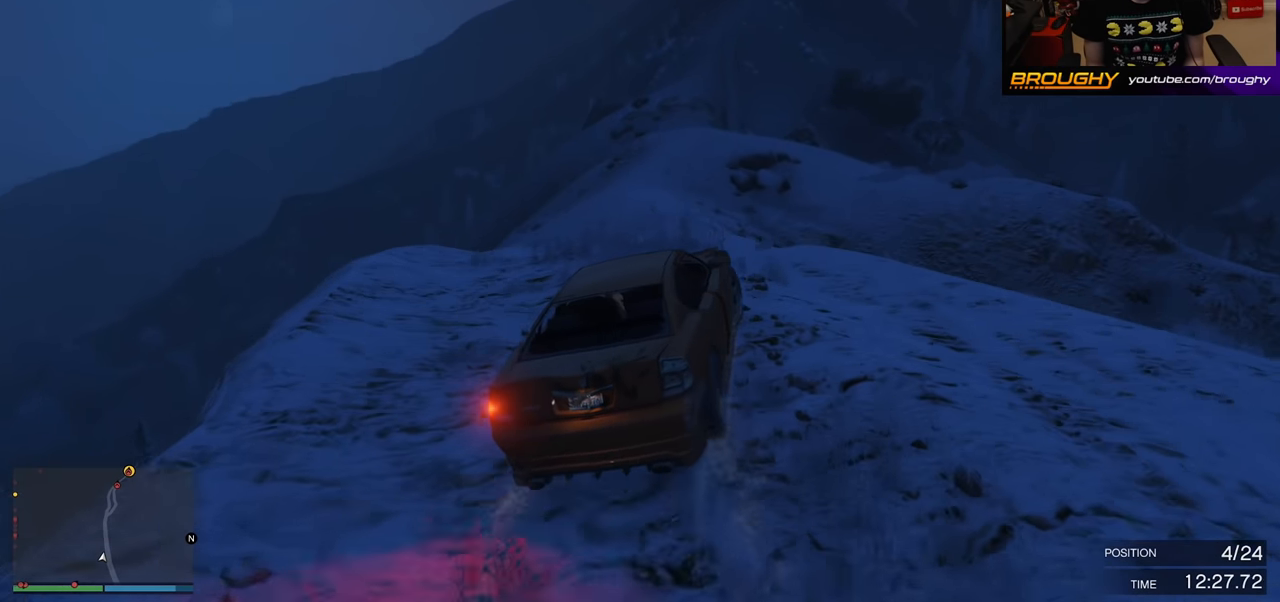
{"buttons": ["R2"], "left_stick": "left", "right_stick": "center", "events": [[383, "left_stick", "left"]]}
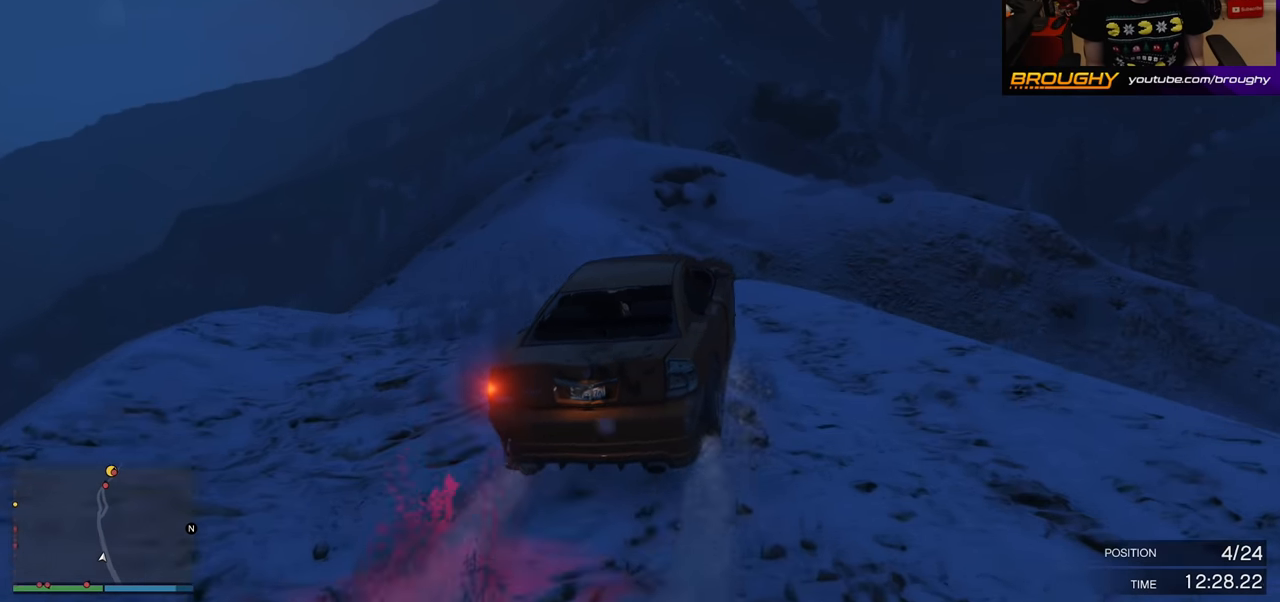
{"buttons": ["R2"], "left_stick": "center", "right_stick": "center", "events": [[17, "R2", "up"], [133, "left_stick", "center"], [167, "R2", "down"]]}
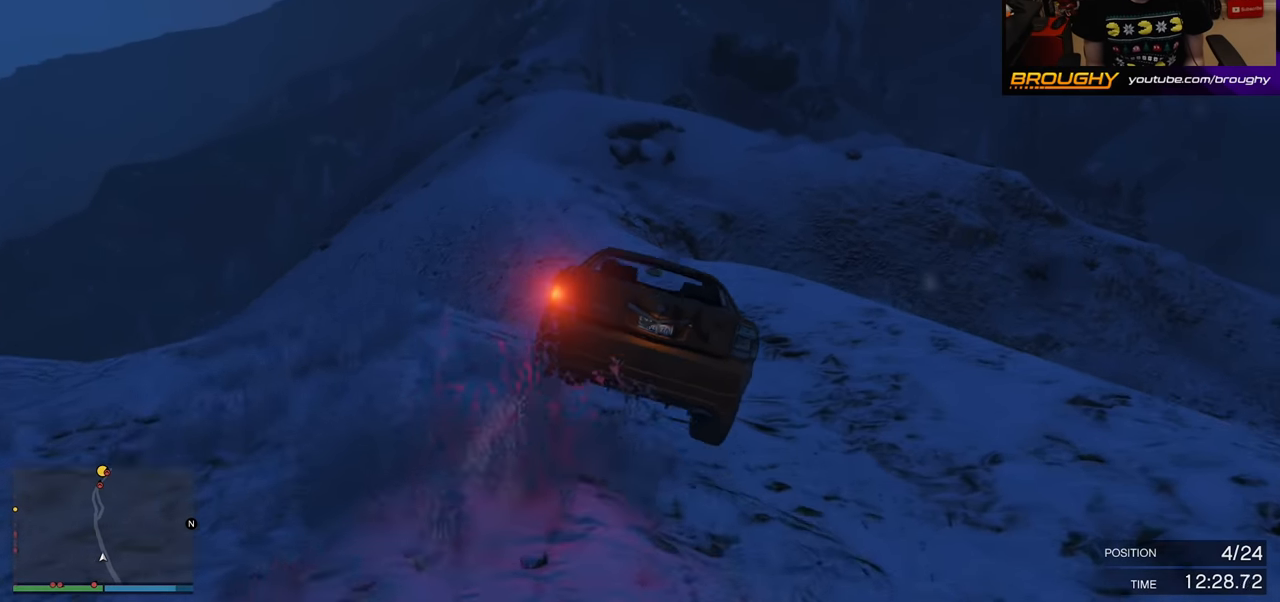
{"buttons": ["R2"], "left_stick": "center", "right_stick": "center", "events": []}
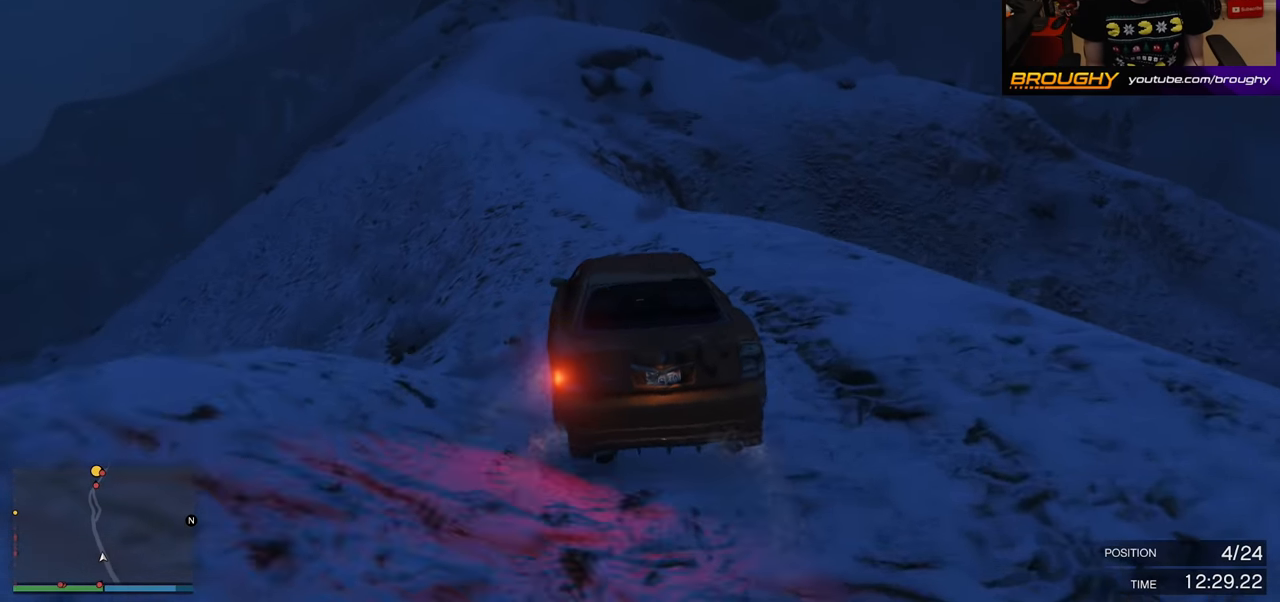
{"buttons": ["R2"], "left_stick": "center", "right_stick": "center", "events": [[17, "left_stick", "left"], [200, "left_stick", "center"]]}
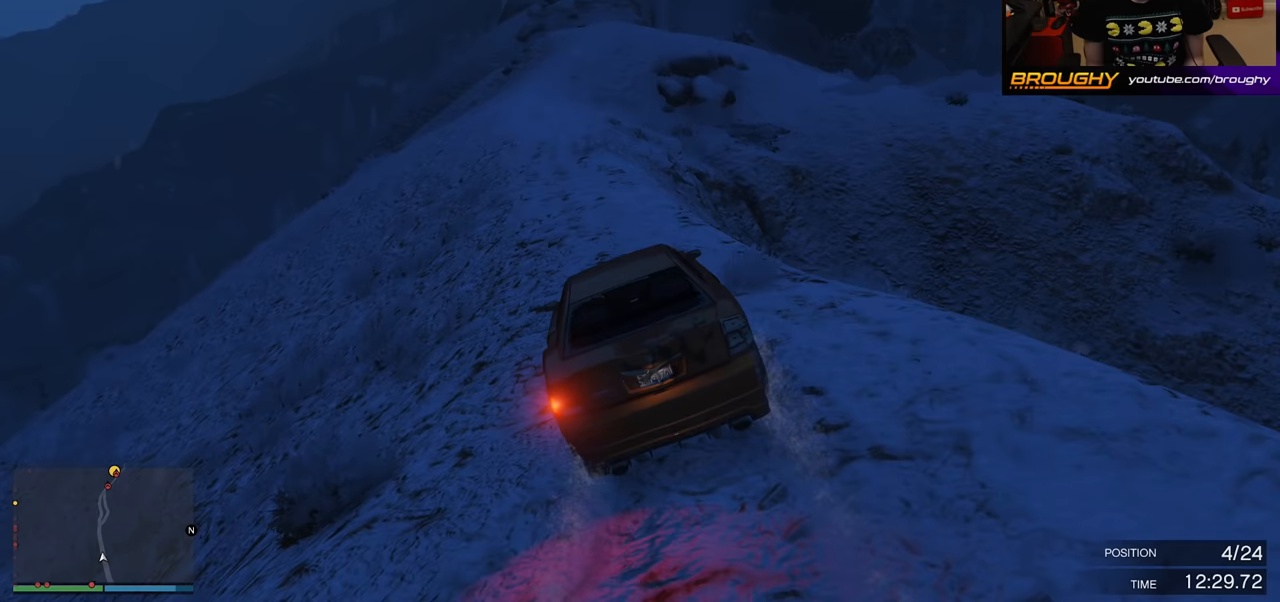
{"buttons": ["R2"], "left_stick": "center", "right_stick": "center", "events": [[83, "left_stick", "right"], [283, "left_stick", "center"]]}
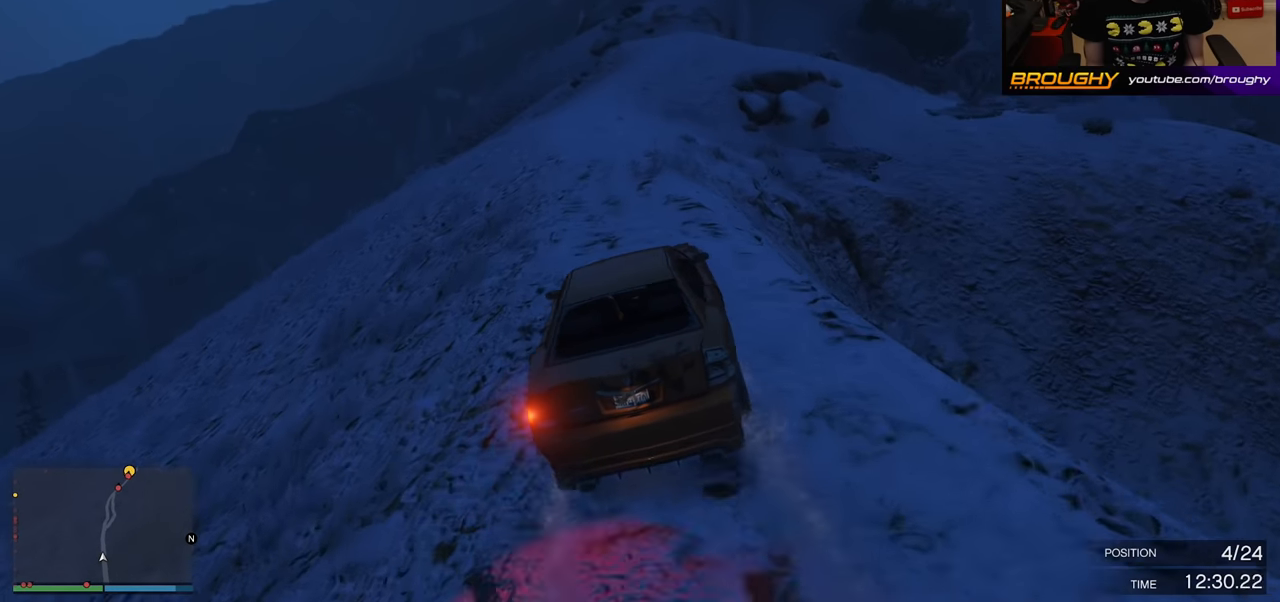
{"buttons": ["R2"], "left_stick": "center", "right_stick": "center", "events": [[233, "left_stick", "left"], [433, "left_stick", "center"]]}
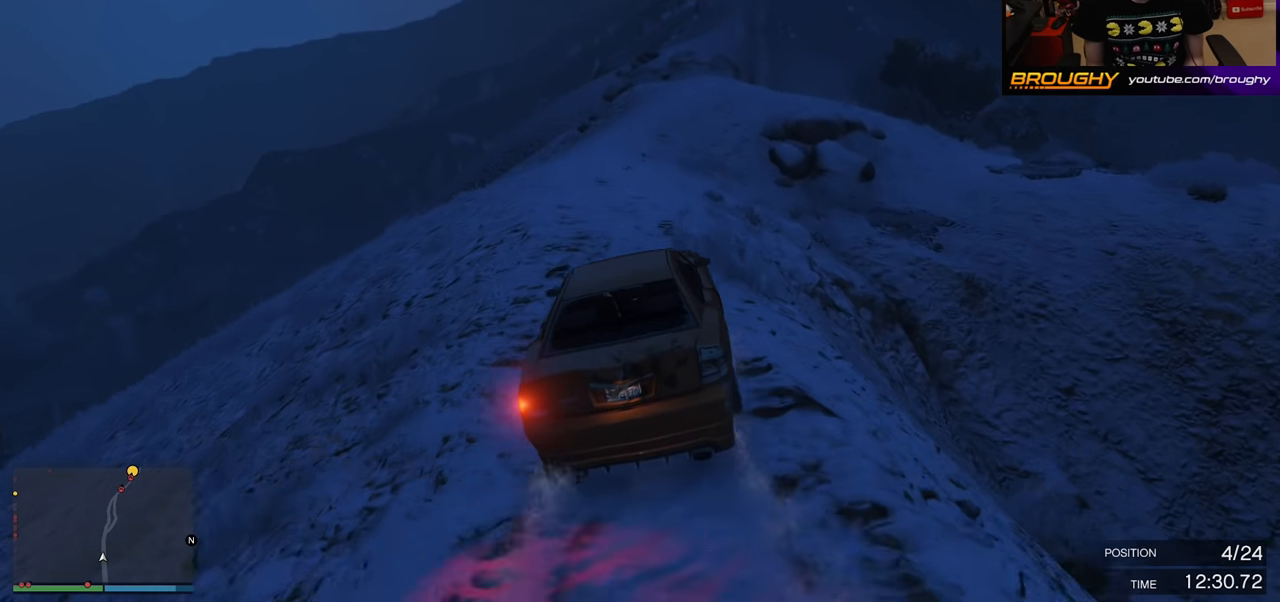
{"buttons": ["R2"], "left_stick": "center", "right_stick": "center", "events": [[117, "left_stick", "right"], [333, "left_stick", "center"]]}
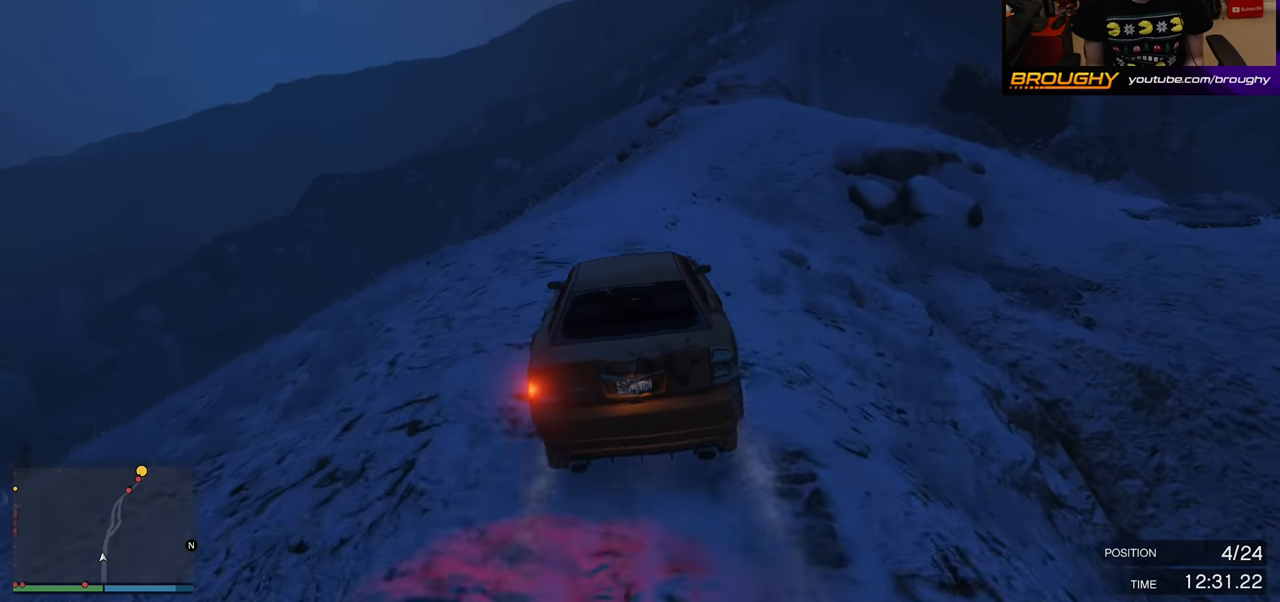
{"buttons": ["R2"], "left_stick": "center", "right_stick": "center", "events": [[100, "left_stick", "right"], [300, "left_stick", "center"]]}
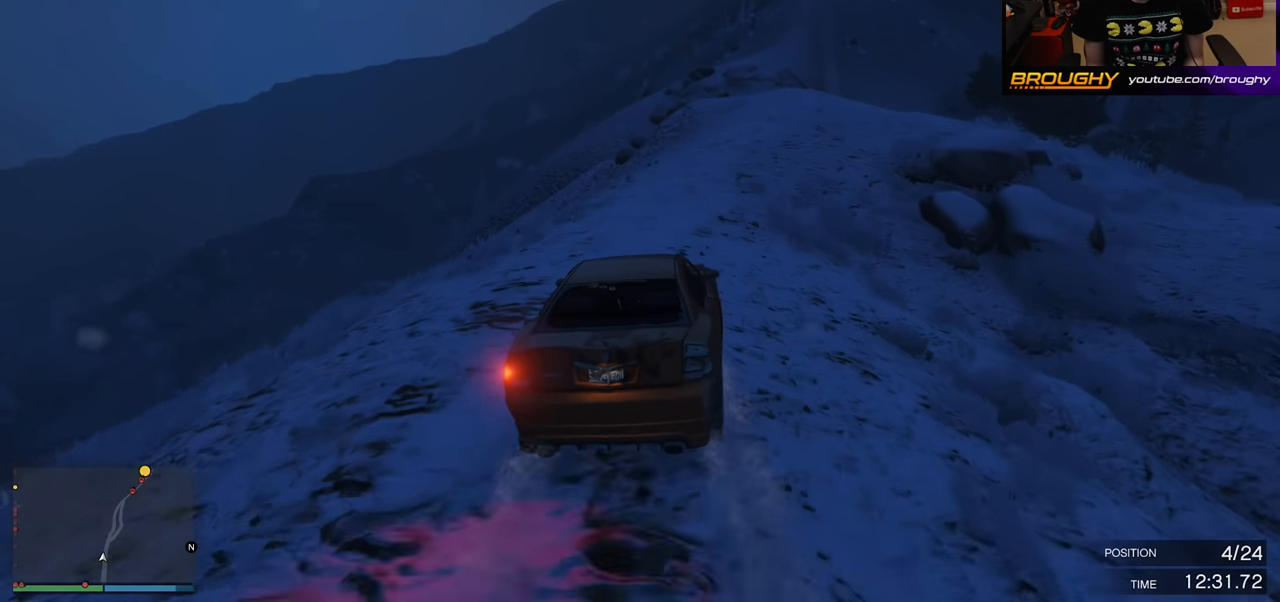
{"buttons": ["R2"], "left_stick": "right", "right_stick": "center", "events": [[483, "left_stick", "right"]]}
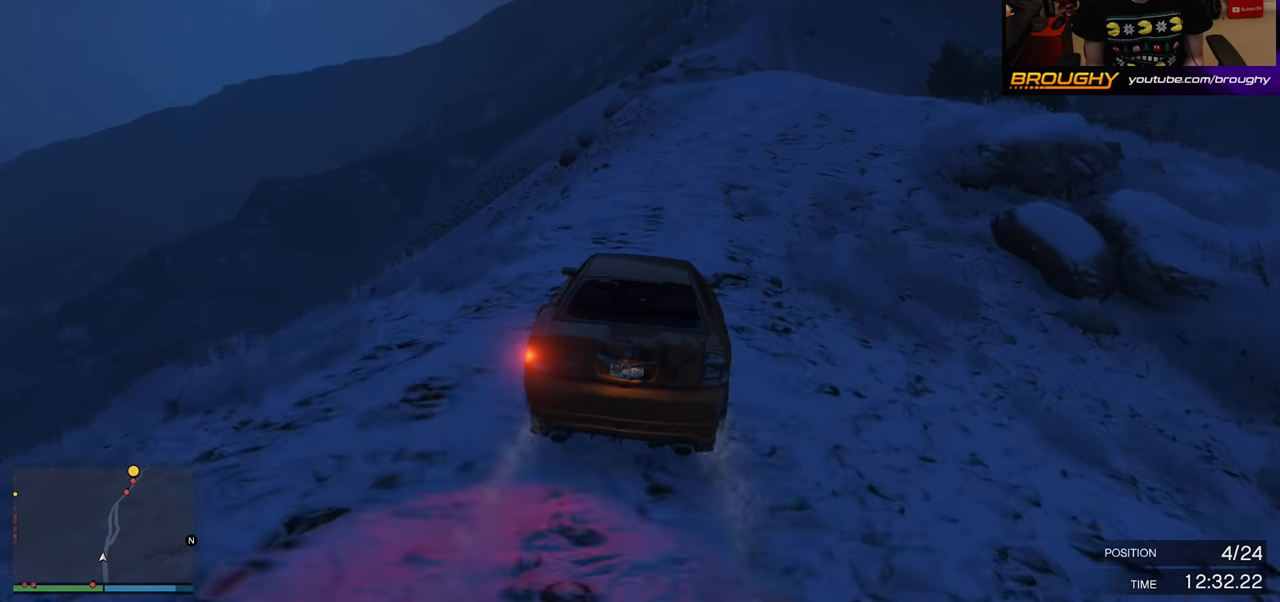
{"buttons": ["L2"], "left_stick": "right", "right_stick": "center", "events": [[167, "R2", "up"], [217, "left_stick", "center"], [417, "L2", "down"], [417, "left_stick", "right"]]}